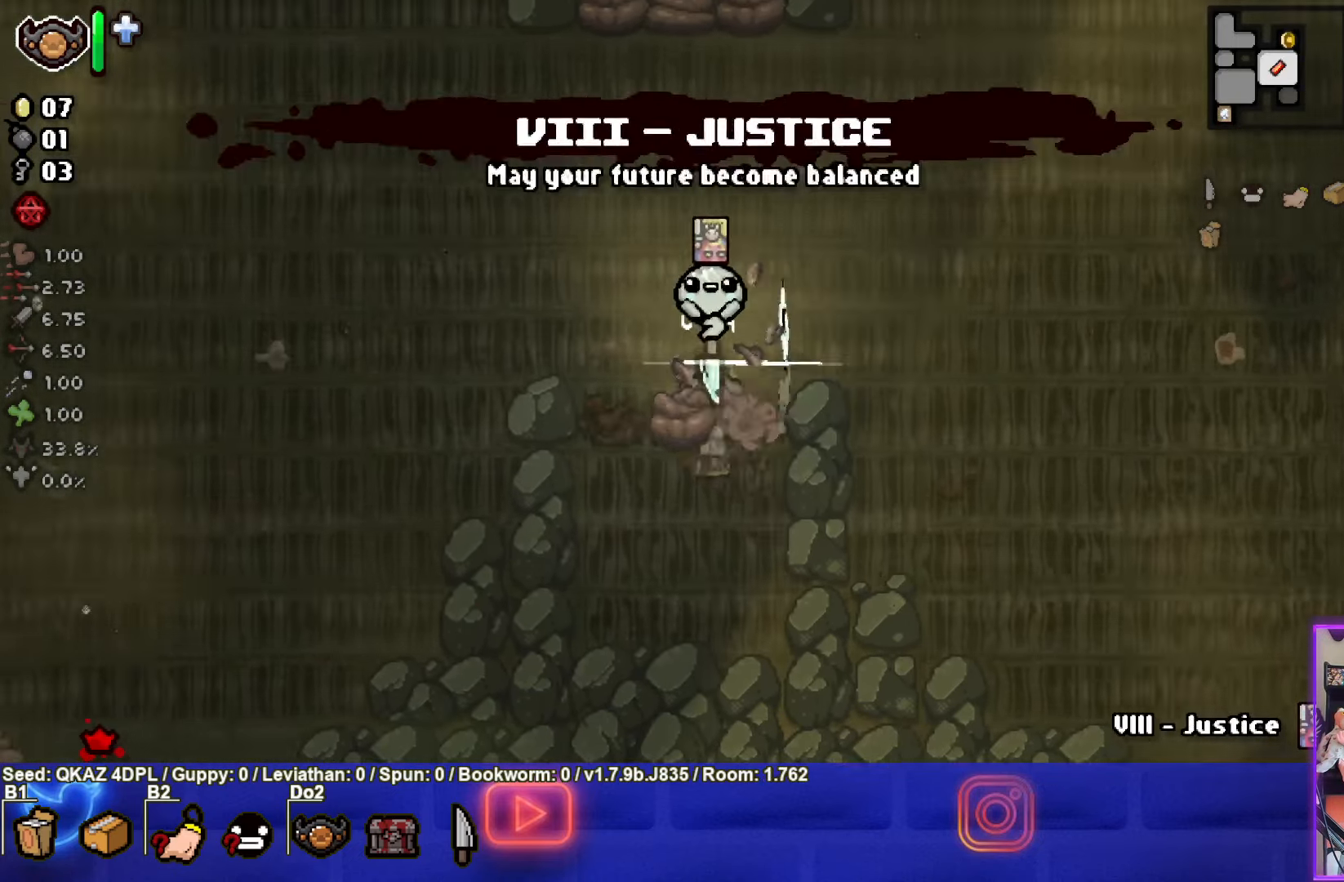
Gameplay with a controller (PlayStation layout); each line is a JSON object with the inputs held at the frame after it. "events" lists button and stick changes between this image and that frame as [ms after this image, input, new state], when the widget could be followed in between. Not read: L3 R3 right_stick.
{"buttons": ["R1"], "left_stick": "center", "events": [[33, "left_stick", "center"], [483, "R1", "down"]]}
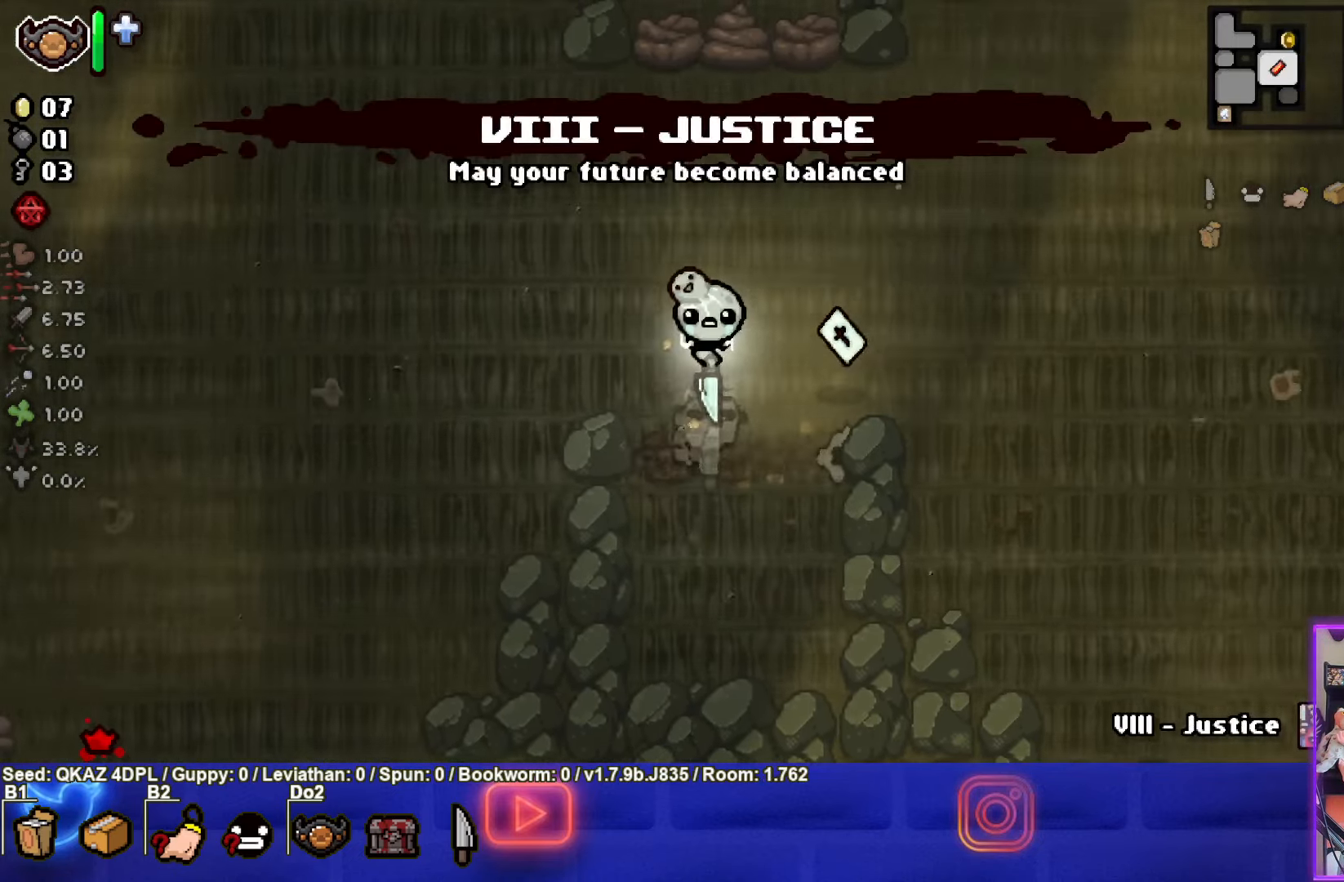
{"buttons": [], "left_stick": "right", "events": [[100, "R1", "up"], [217, "left_stick", "right"]]}
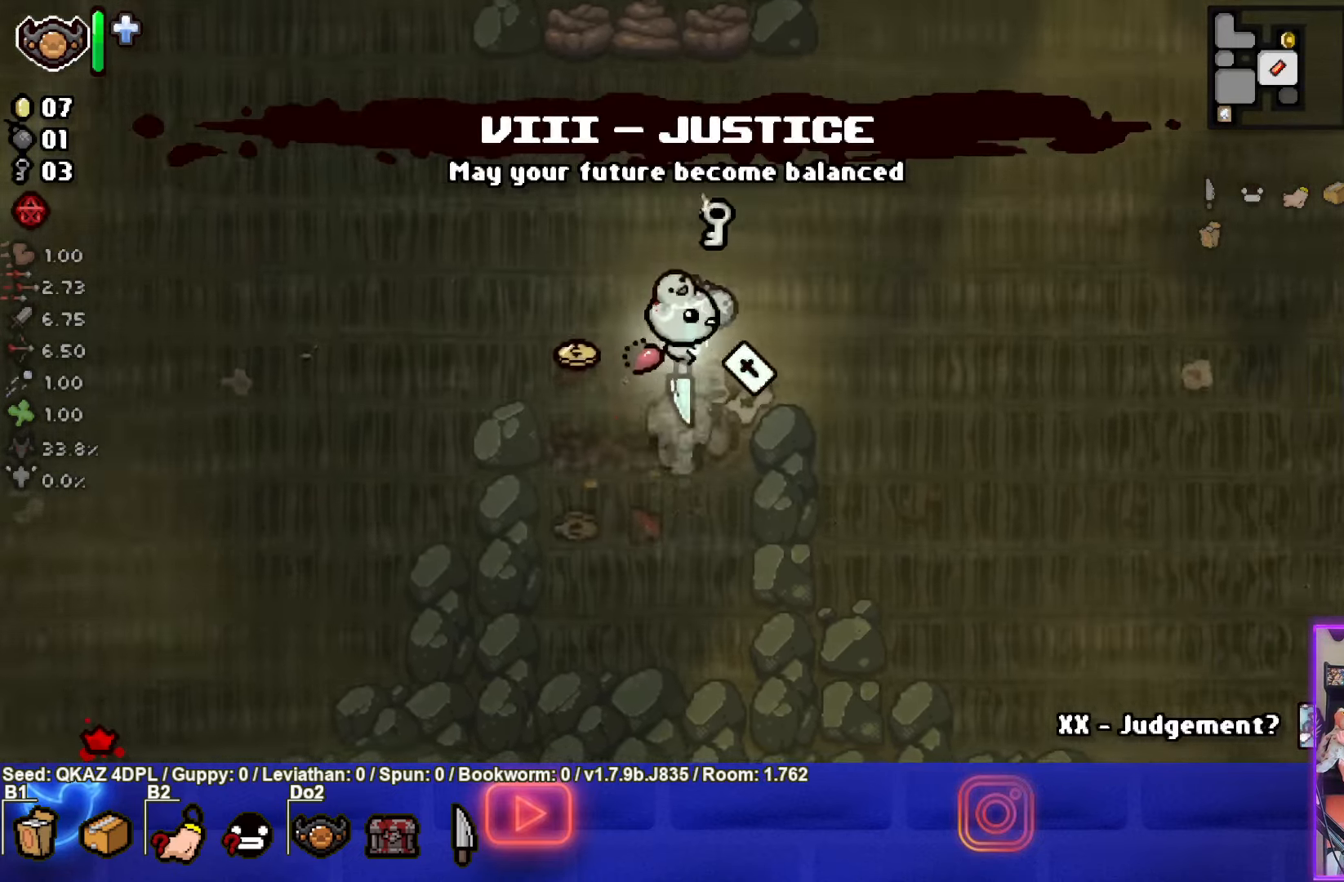
{"buttons": [], "left_stick": "up-left", "events": [[217, "left_stick", "up-left"]]}
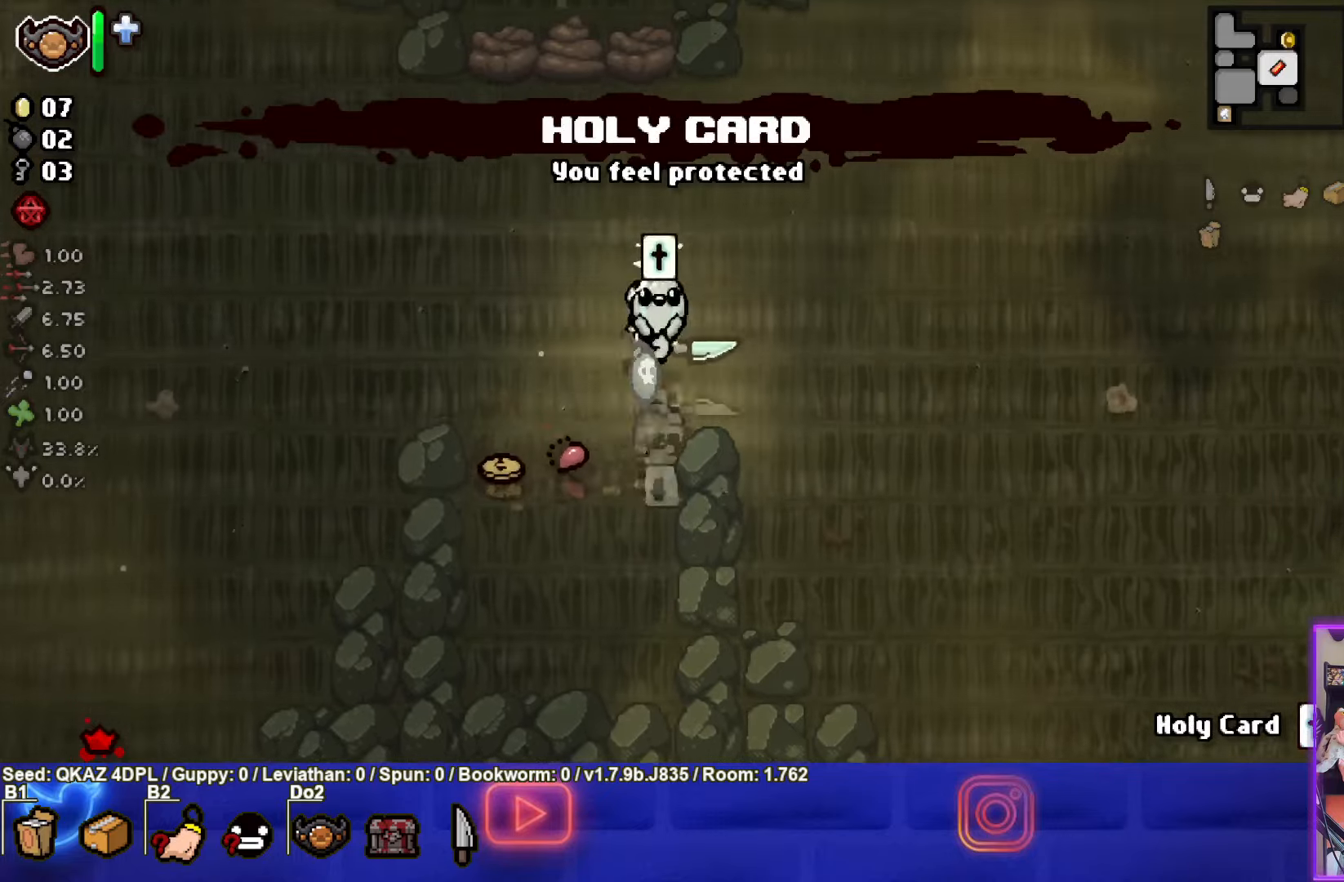
{"buttons": [], "left_stick": "down-left", "events": [[84, "left_stick", "down-right"], [400, "left_stick", "down-left"]]}
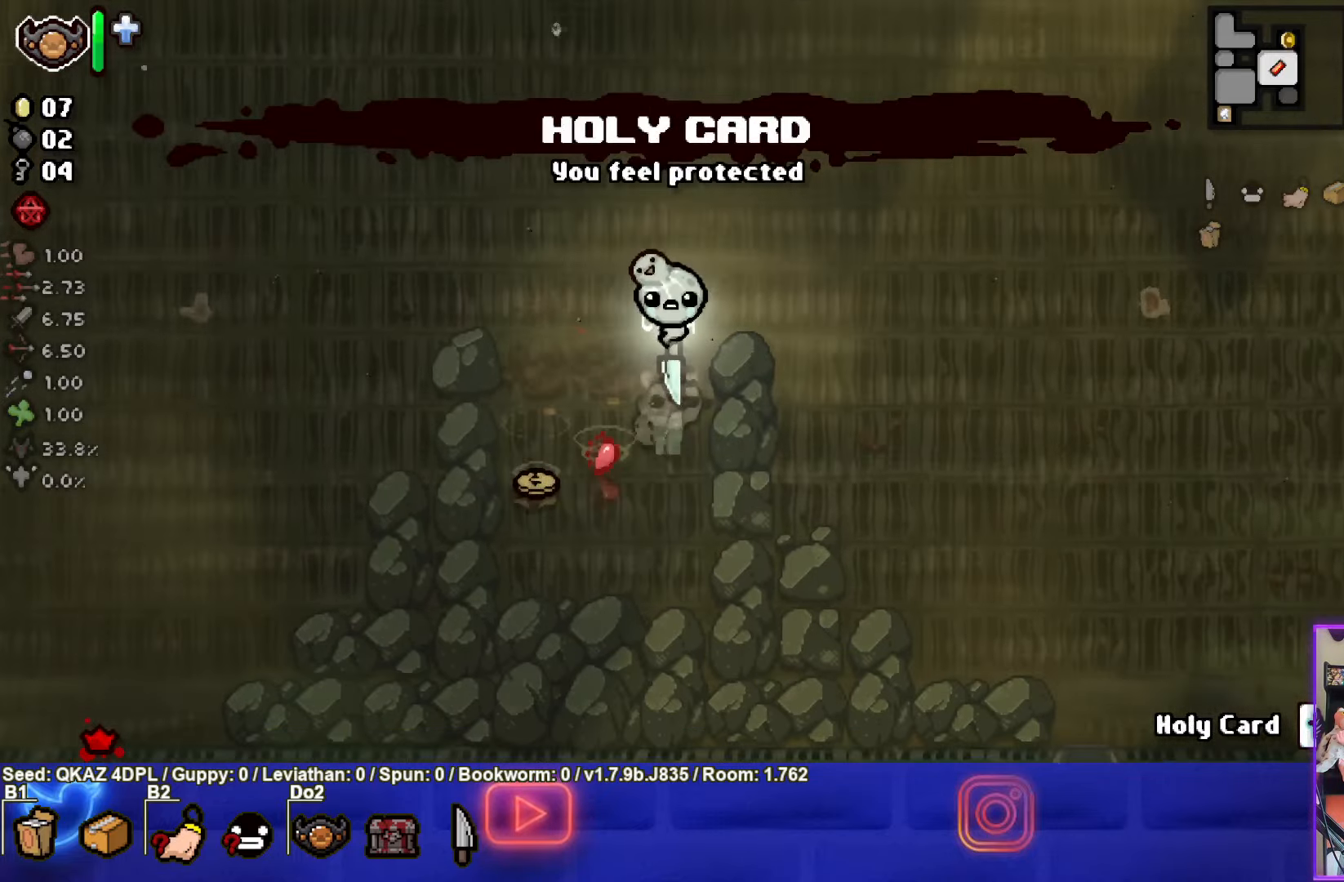
{"buttons": [], "left_stick": "down", "events": [[417, "left_stick", "down"]]}
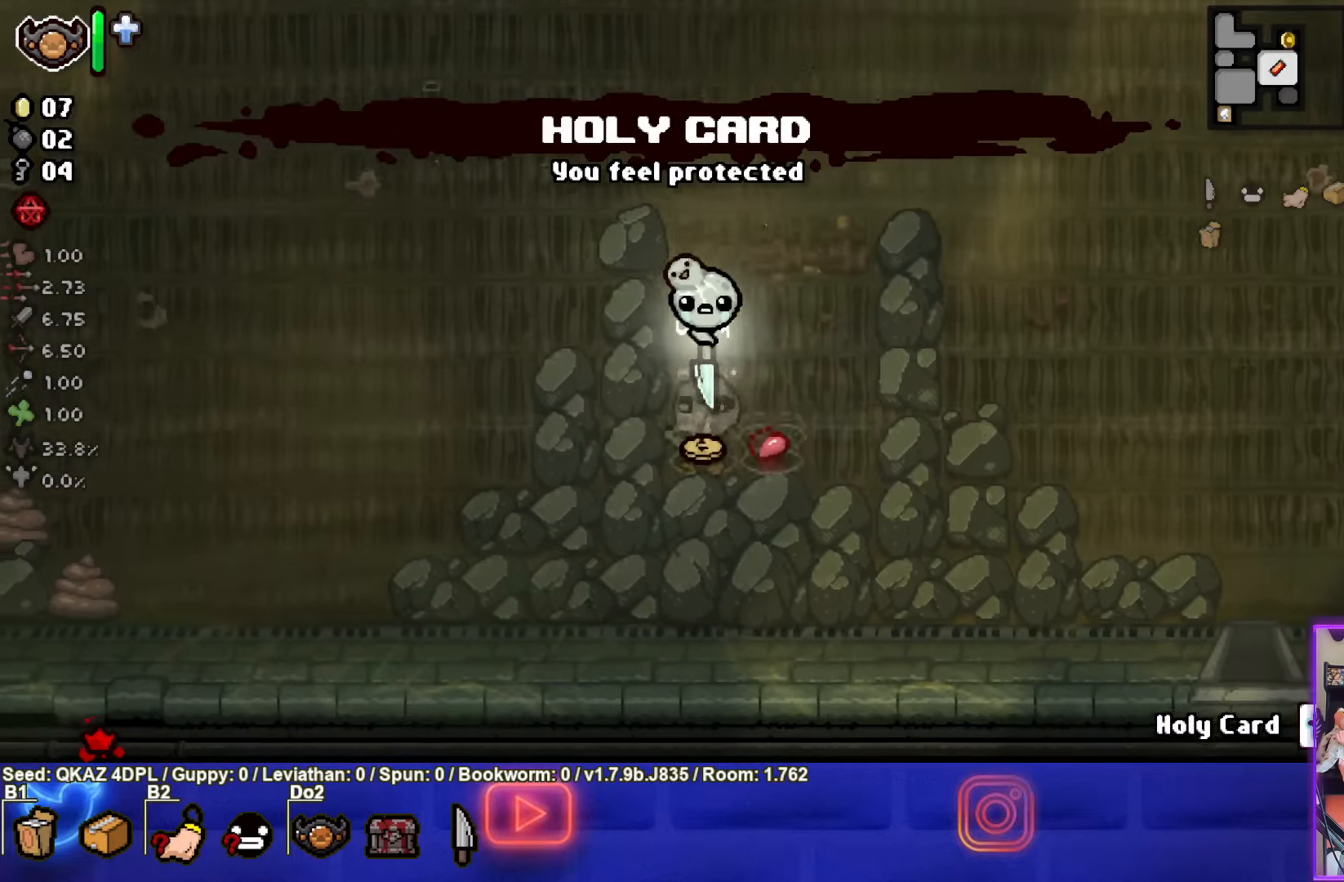
{"buttons": [], "left_stick": "down-right", "events": [[284, "left_stick", "down-right"]]}
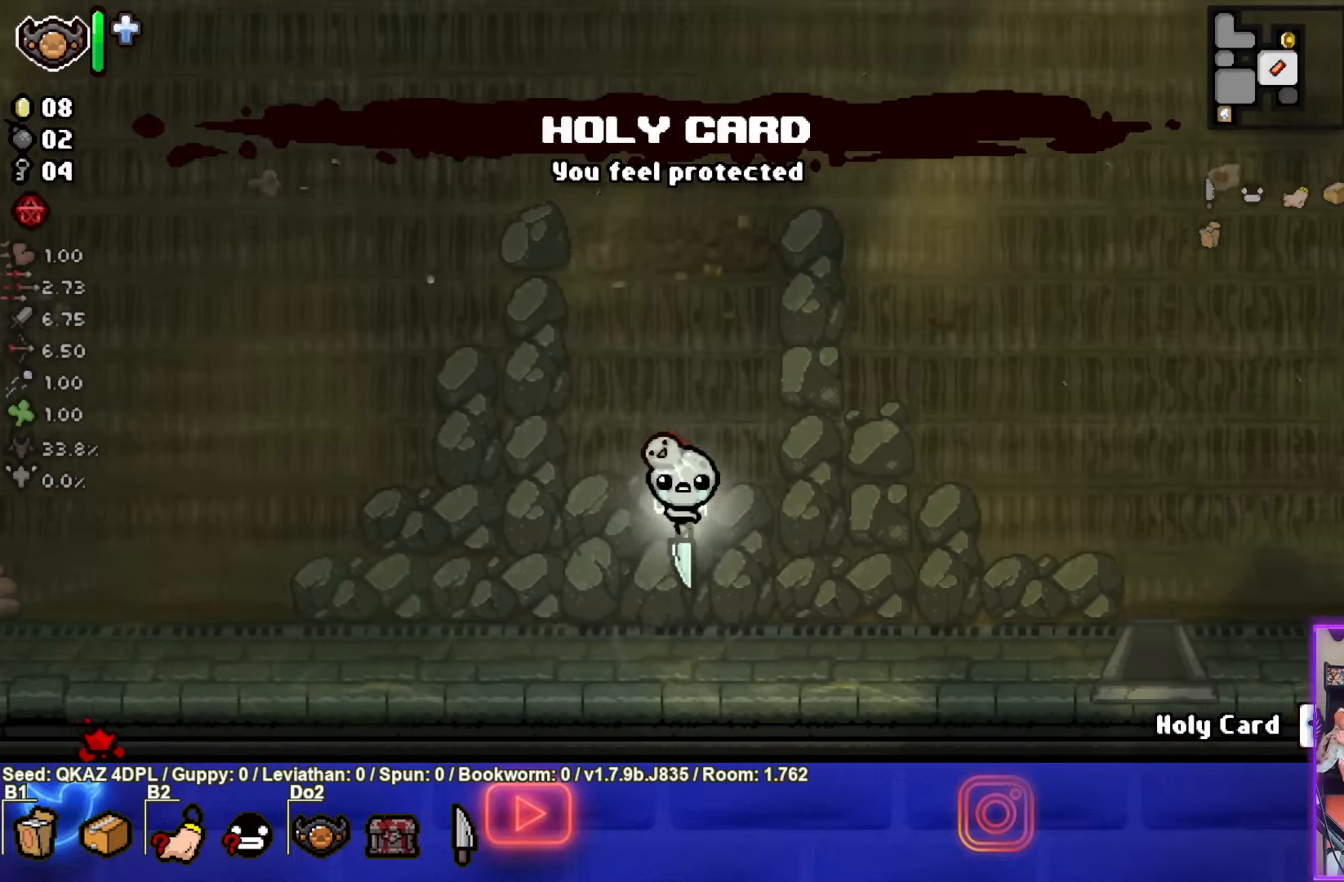
{"buttons": [], "left_stick": "down-right", "events": []}
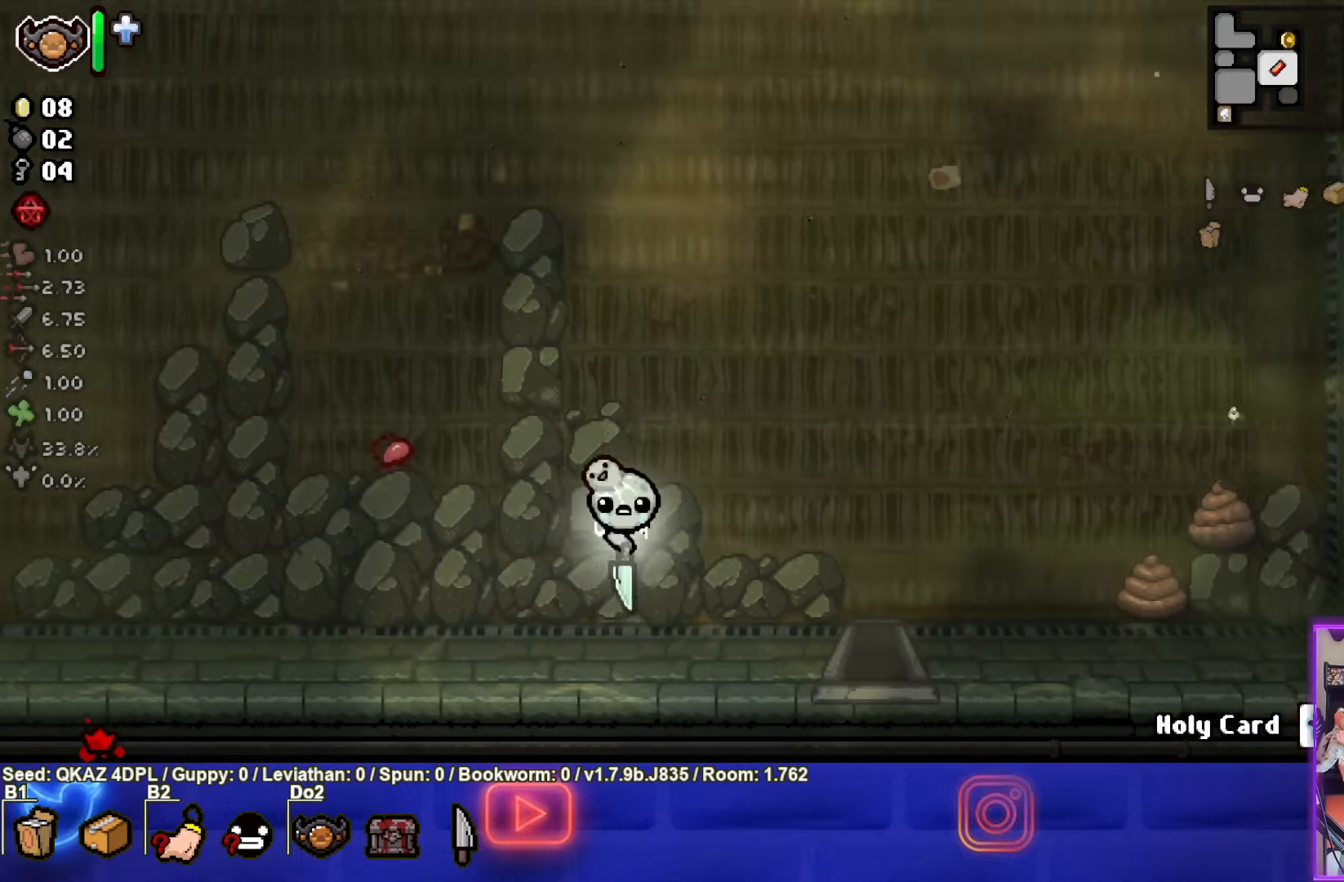
{"buttons": [], "left_stick": "down-right", "events": []}
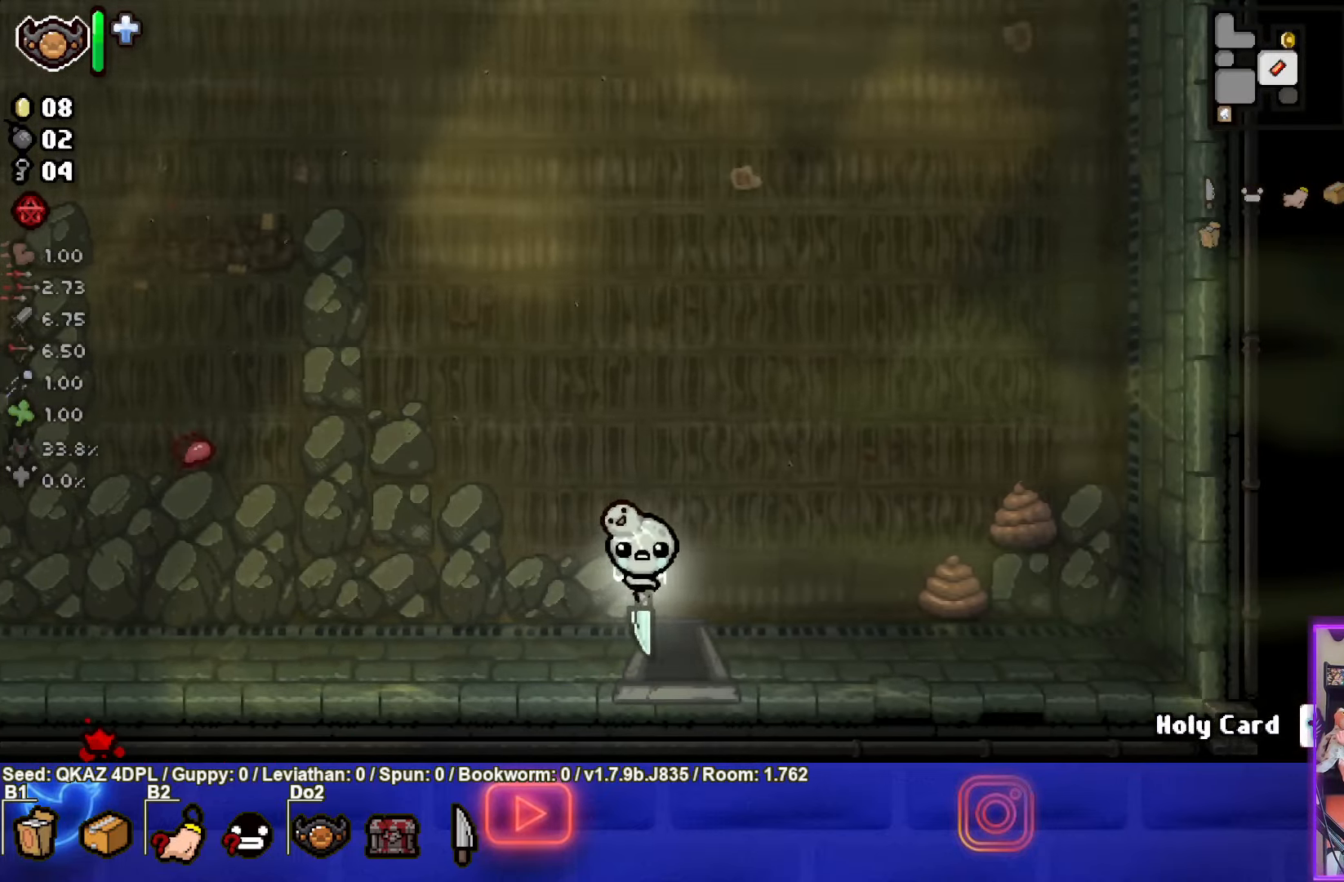
{"buttons": [], "left_stick": "center", "events": [[17, "left_stick", "down"], [317, "left_stick", "center"]]}
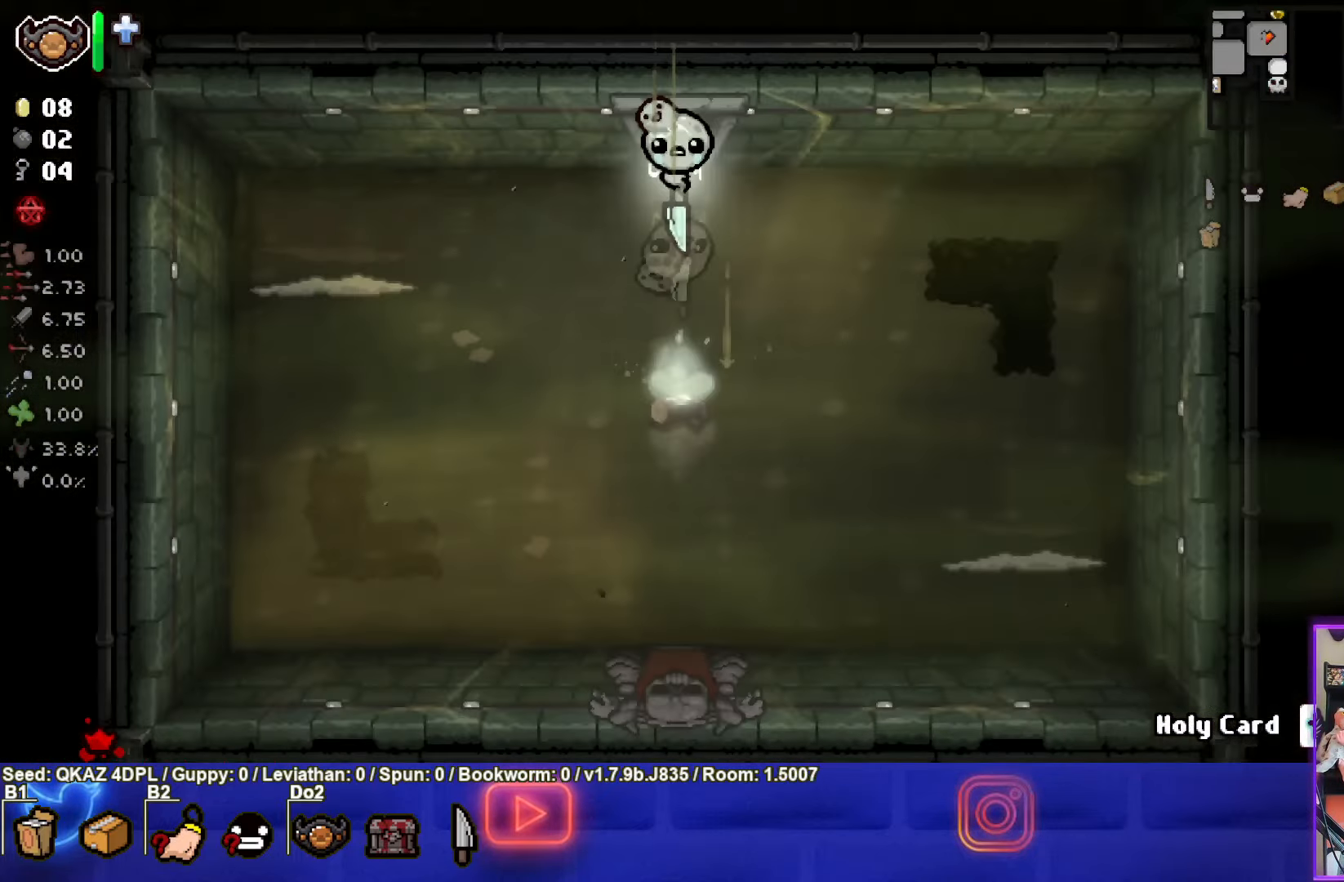
{"buttons": ["CROSS", "SQUARE"], "left_stick": "left", "events": [[84, "CROSS", "down"], [350, "left_stick", "left"], [417, "SQUARE", "down"]]}
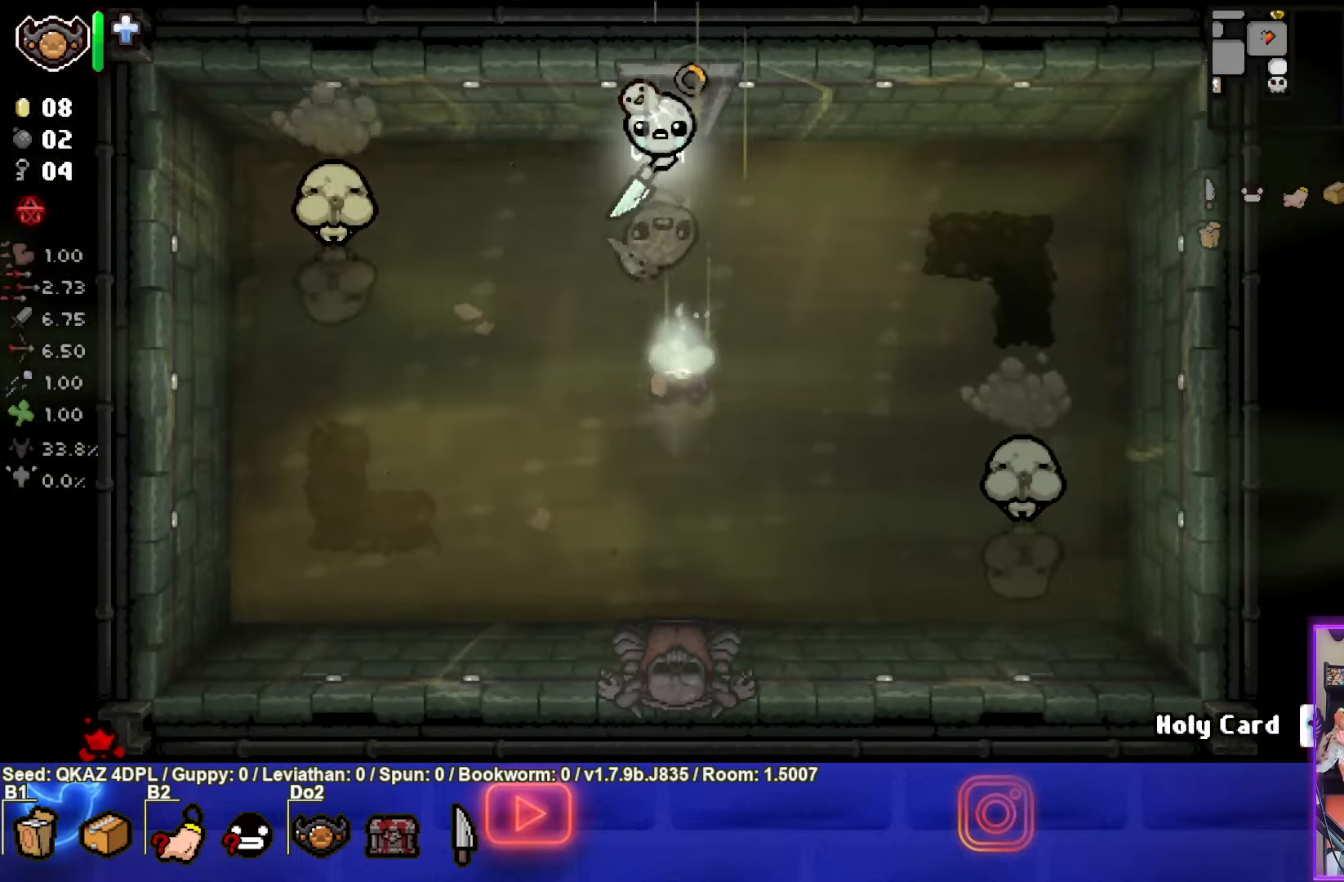
{"buttons": [], "left_stick": "right", "events": [[17, "CROSS", "up"], [266, "SQUARE", "up"], [350, "left_stick", "right"]]}
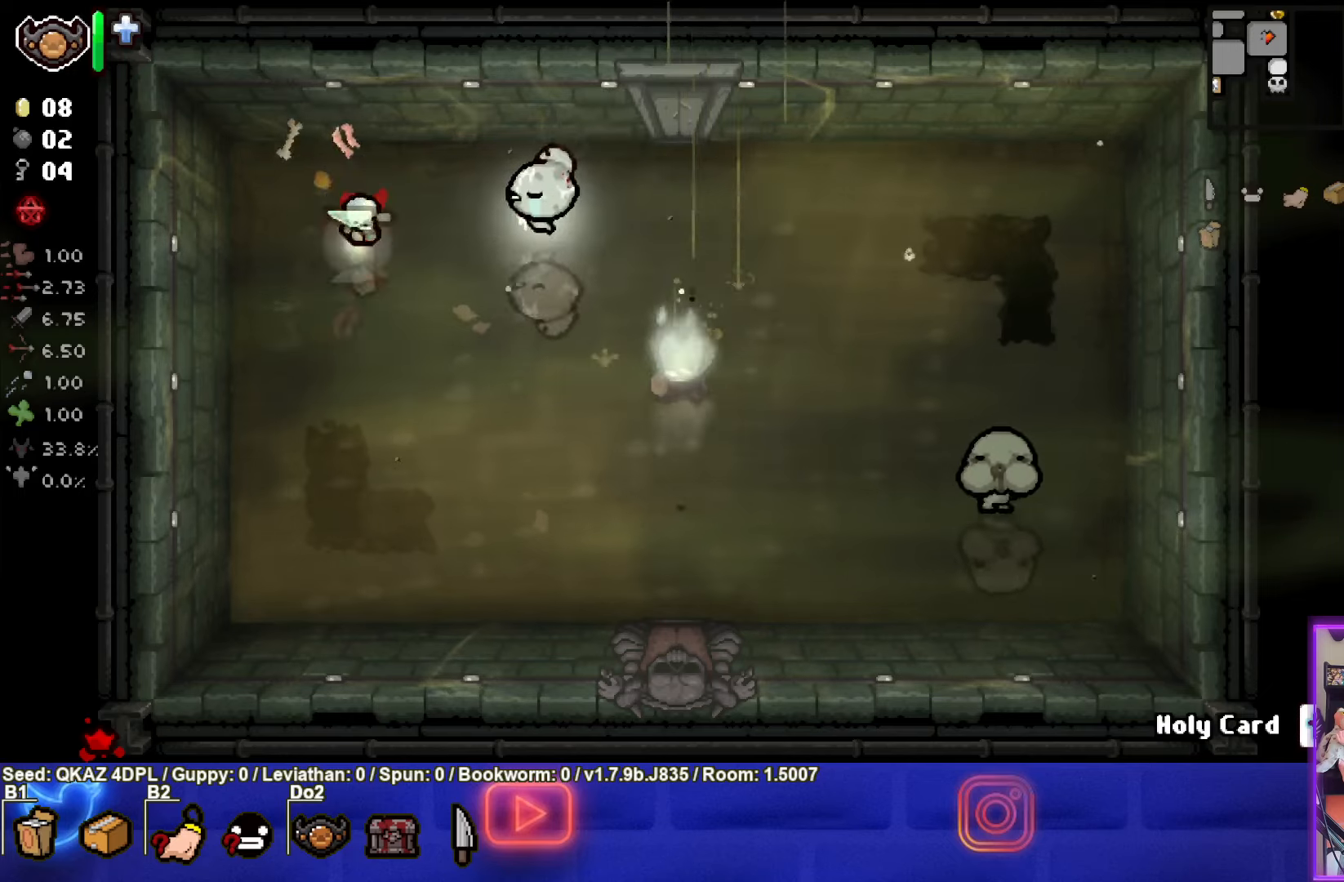
{"buttons": ["CROSS"], "left_stick": "up-right", "events": [[83, "SQUARE", "down"], [133, "CROSS", "down"], [300, "SQUARE", "up"], [450, "left_stick", "up-right"]]}
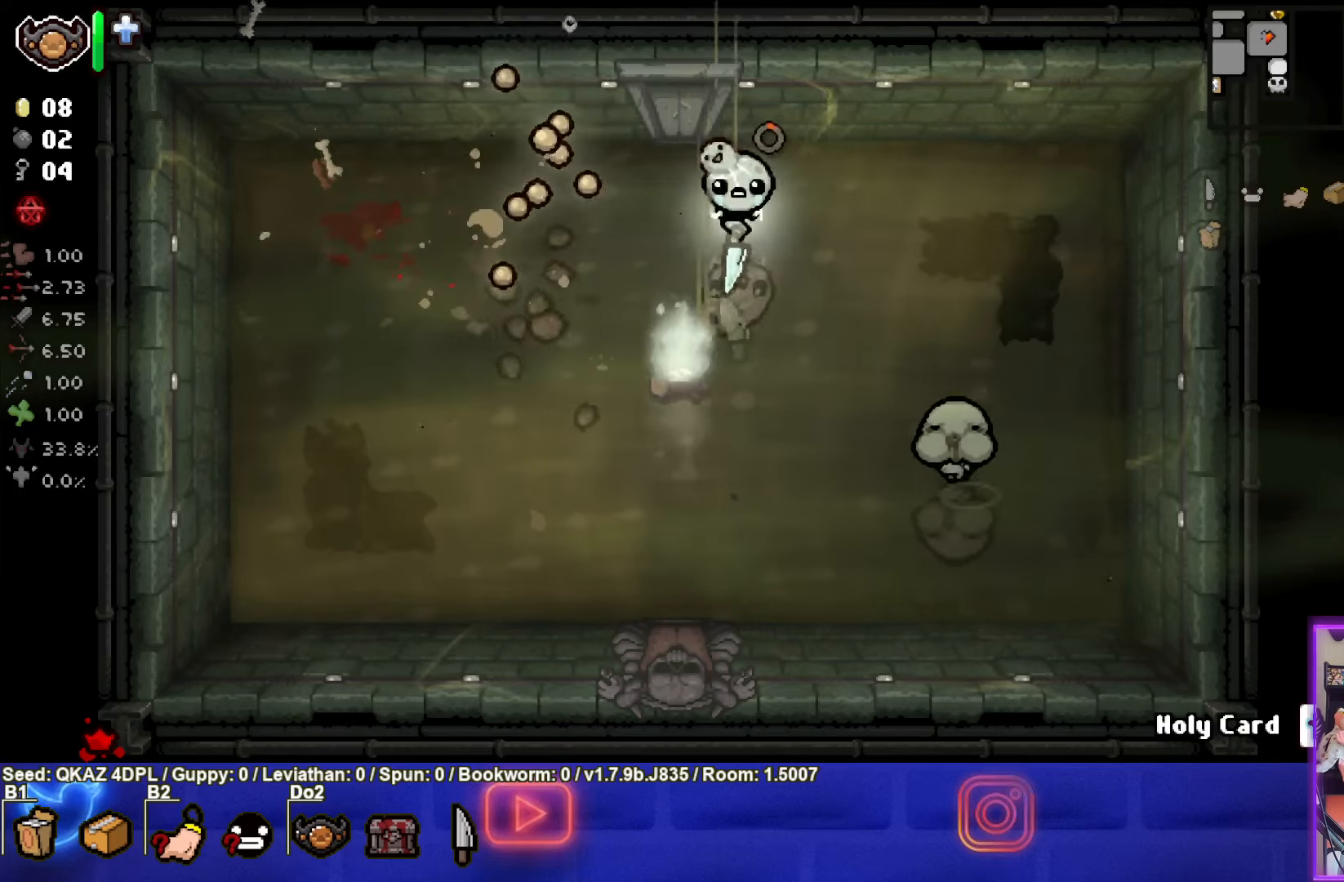
{"buttons": ["CROSS"], "left_stick": "down", "events": [[350, "left_stick", "down-right"], [433, "left_stick", "down"]]}
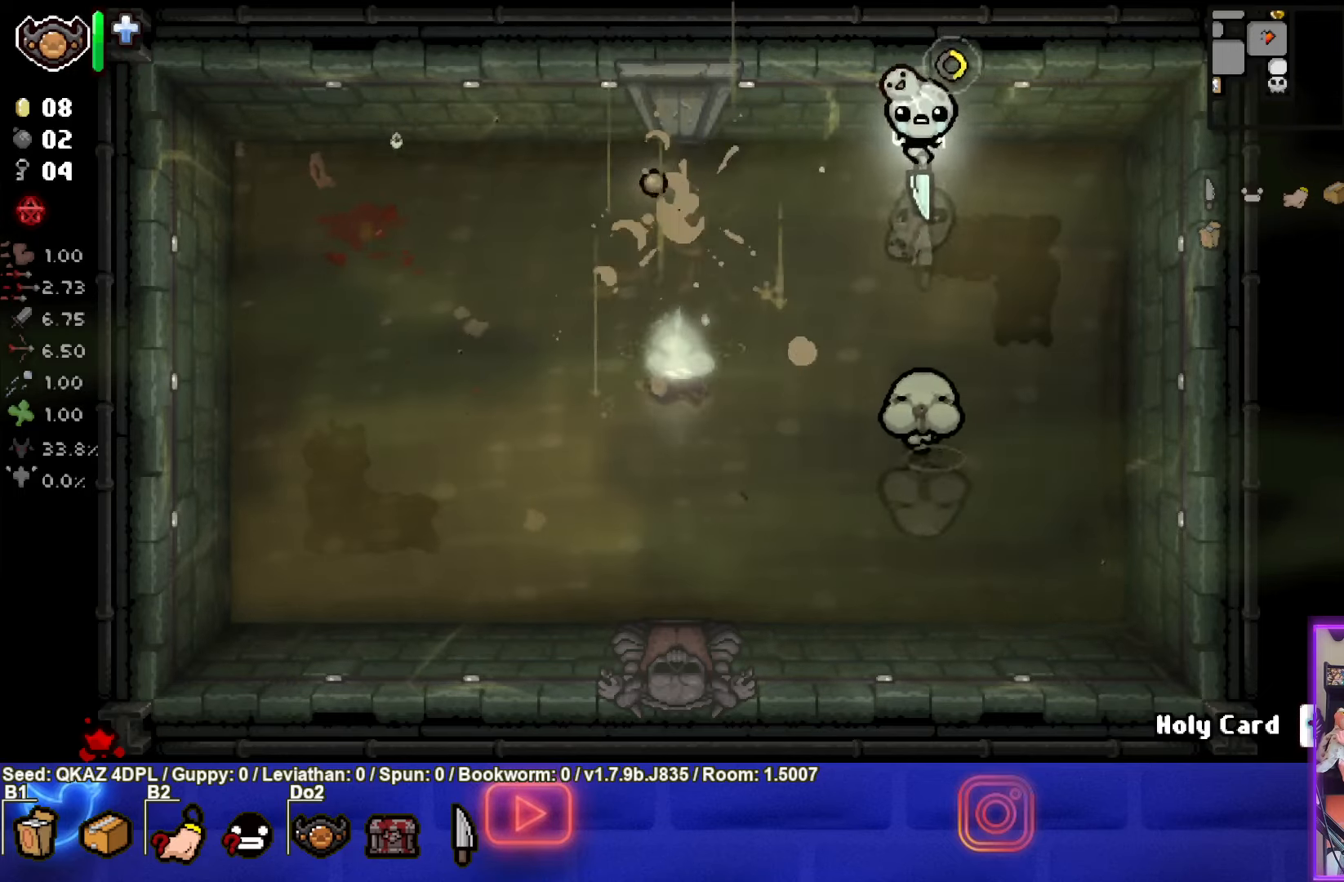
{"buttons": [], "left_stick": "up-left", "events": [[116, "CROSS", "up"], [116, "left_stick", "center"], [183, "left_stick", "up-left"]]}
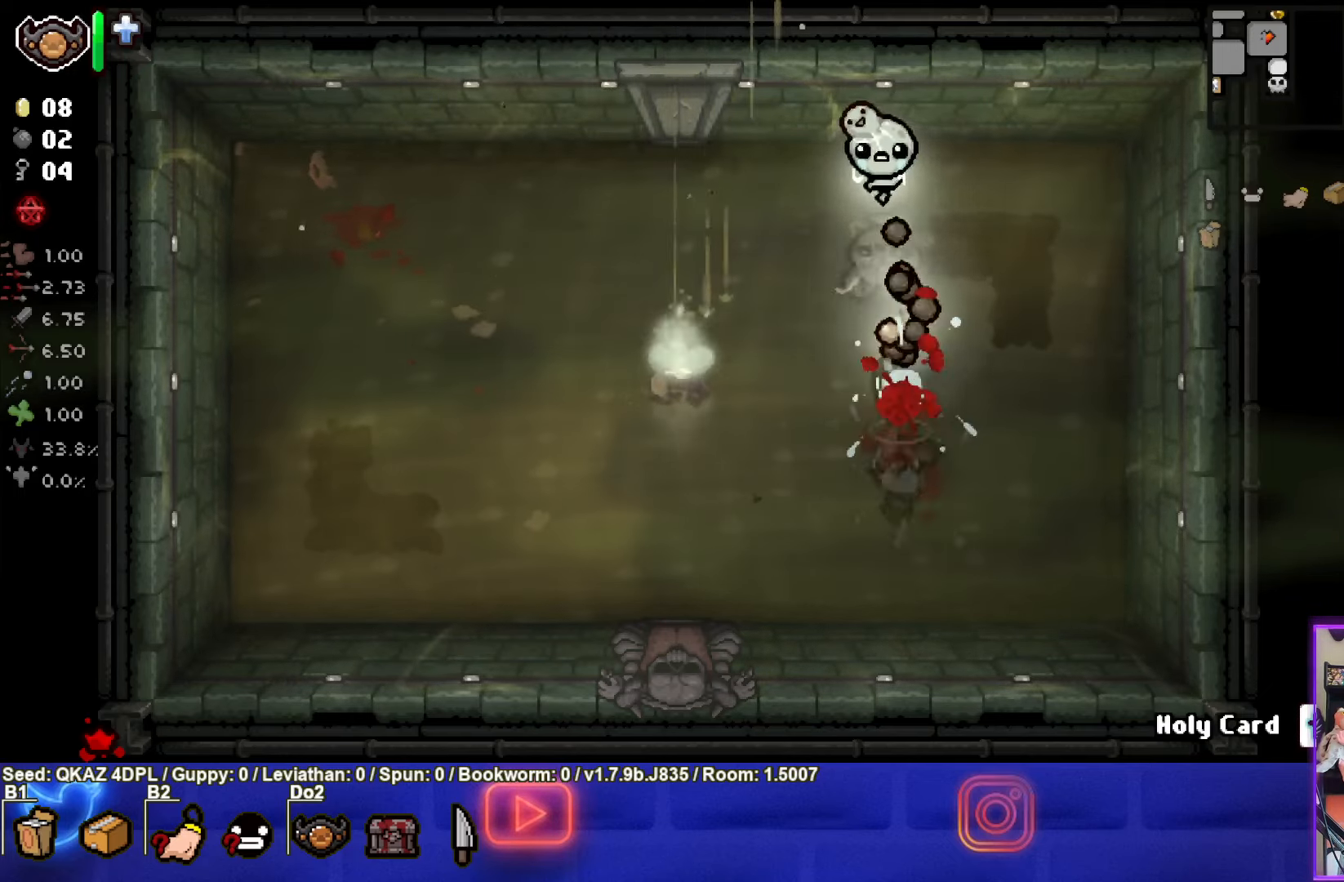
{"buttons": [], "left_stick": "down-left", "events": [[183, "left_stick", "left"], [400, "left_stick", "down-left"]]}
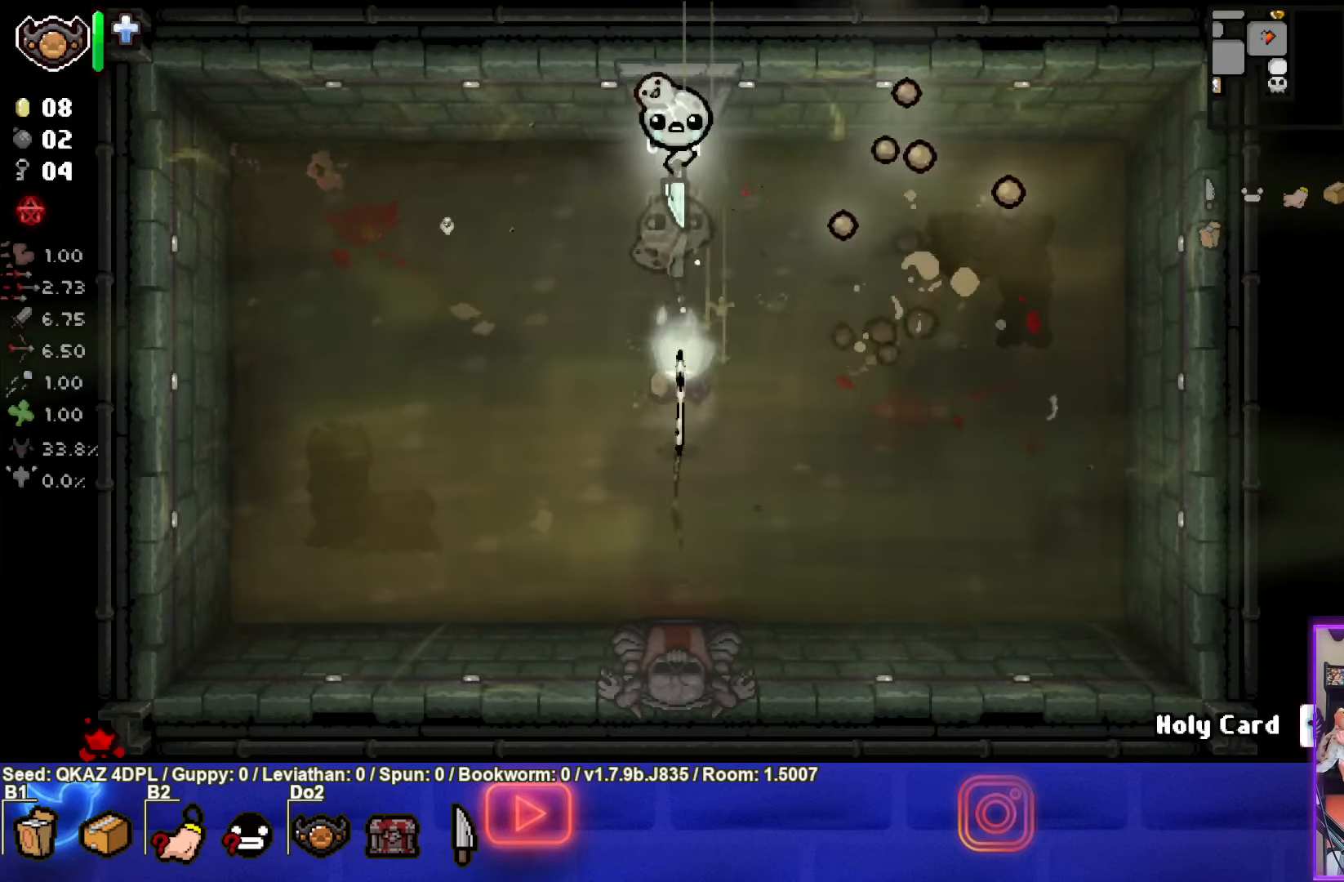
{"buttons": [], "left_stick": "down-right", "events": [[233, "left_stick", "down"], [500, "left_stick", "down-right"]]}
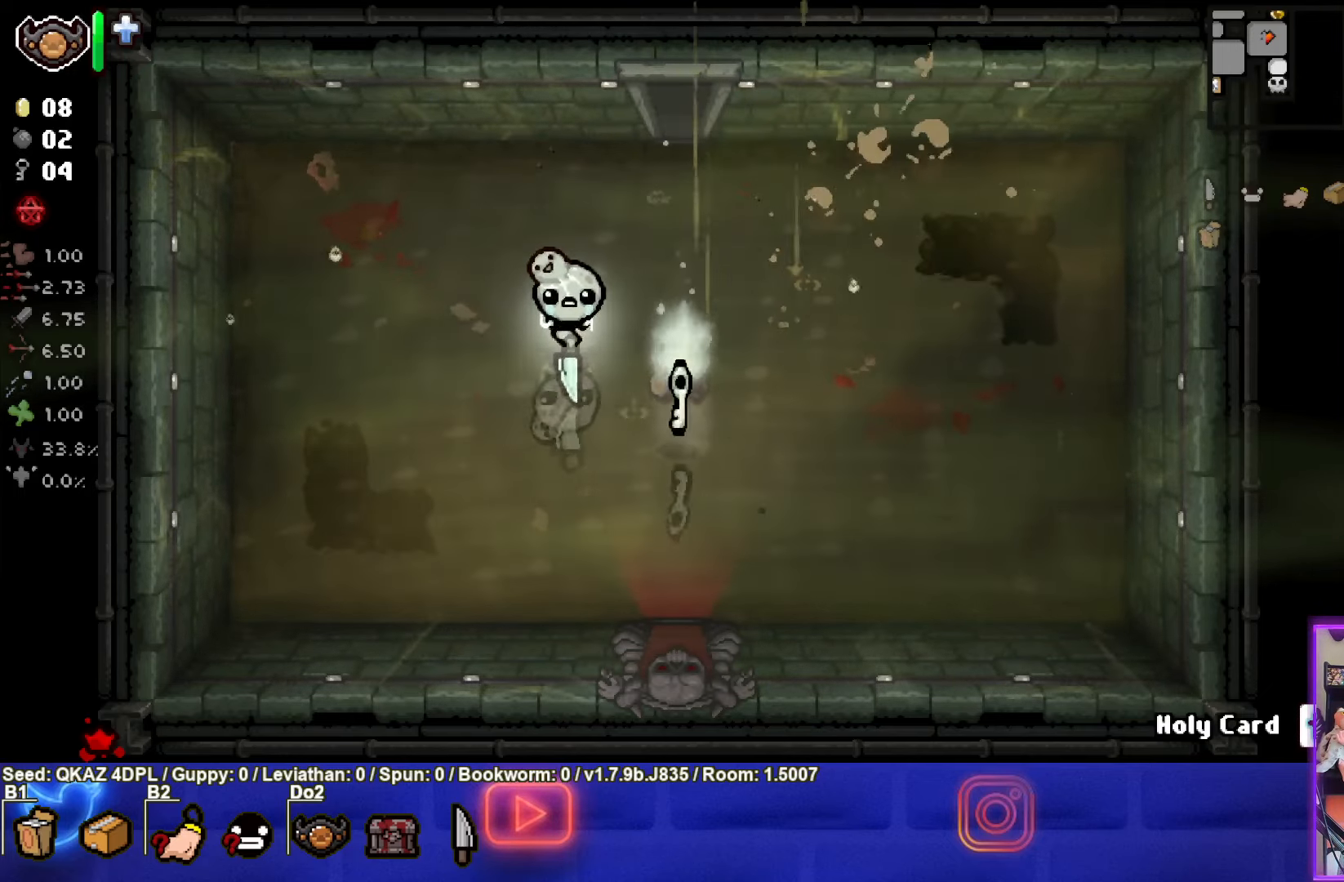
{"buttons": [], "left_stick": "down", "events": [[116, "left_stick", "right"], [350, "left_stick", "down"]]}
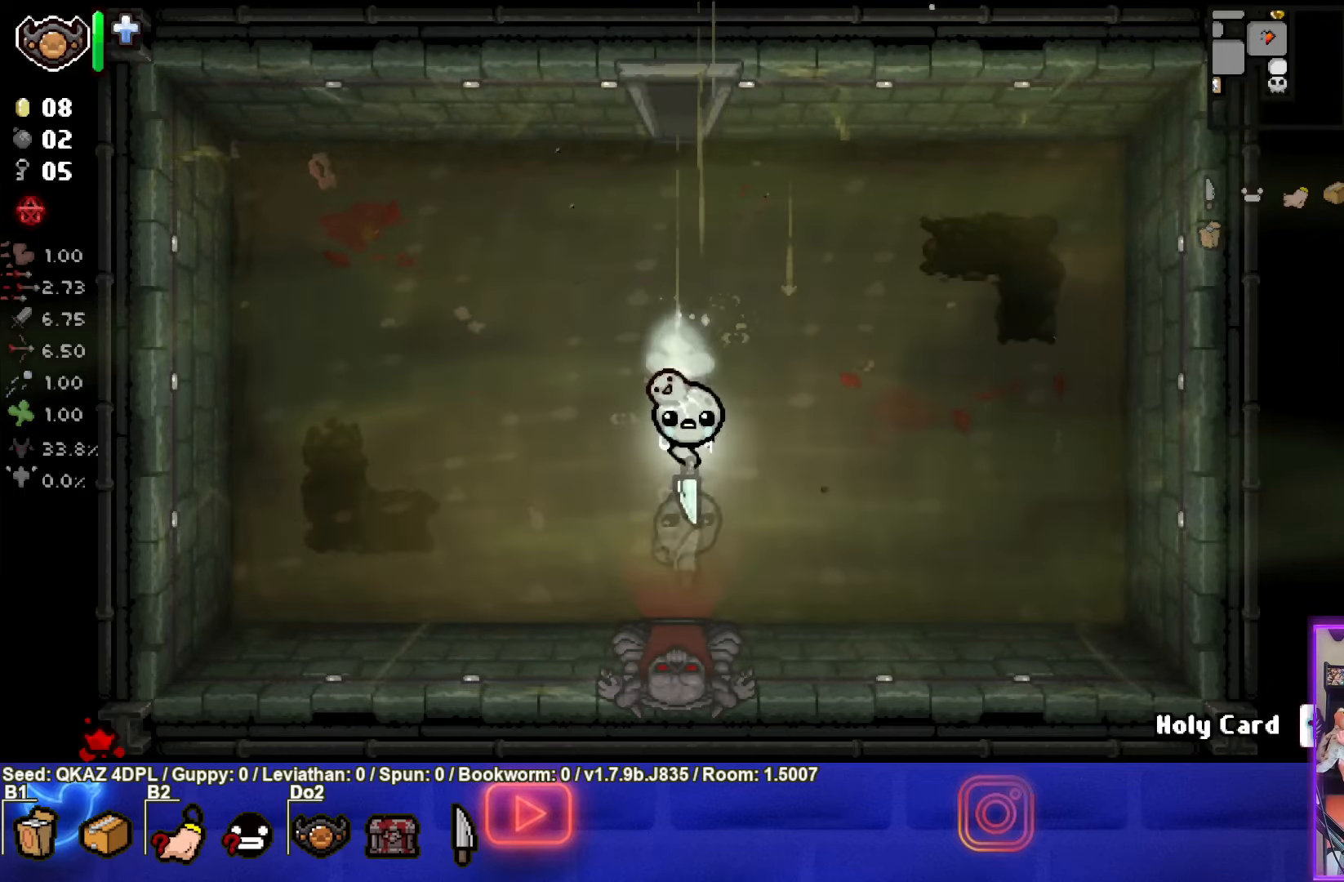
{"buttons": [], "left_stick": "down", "events": []}
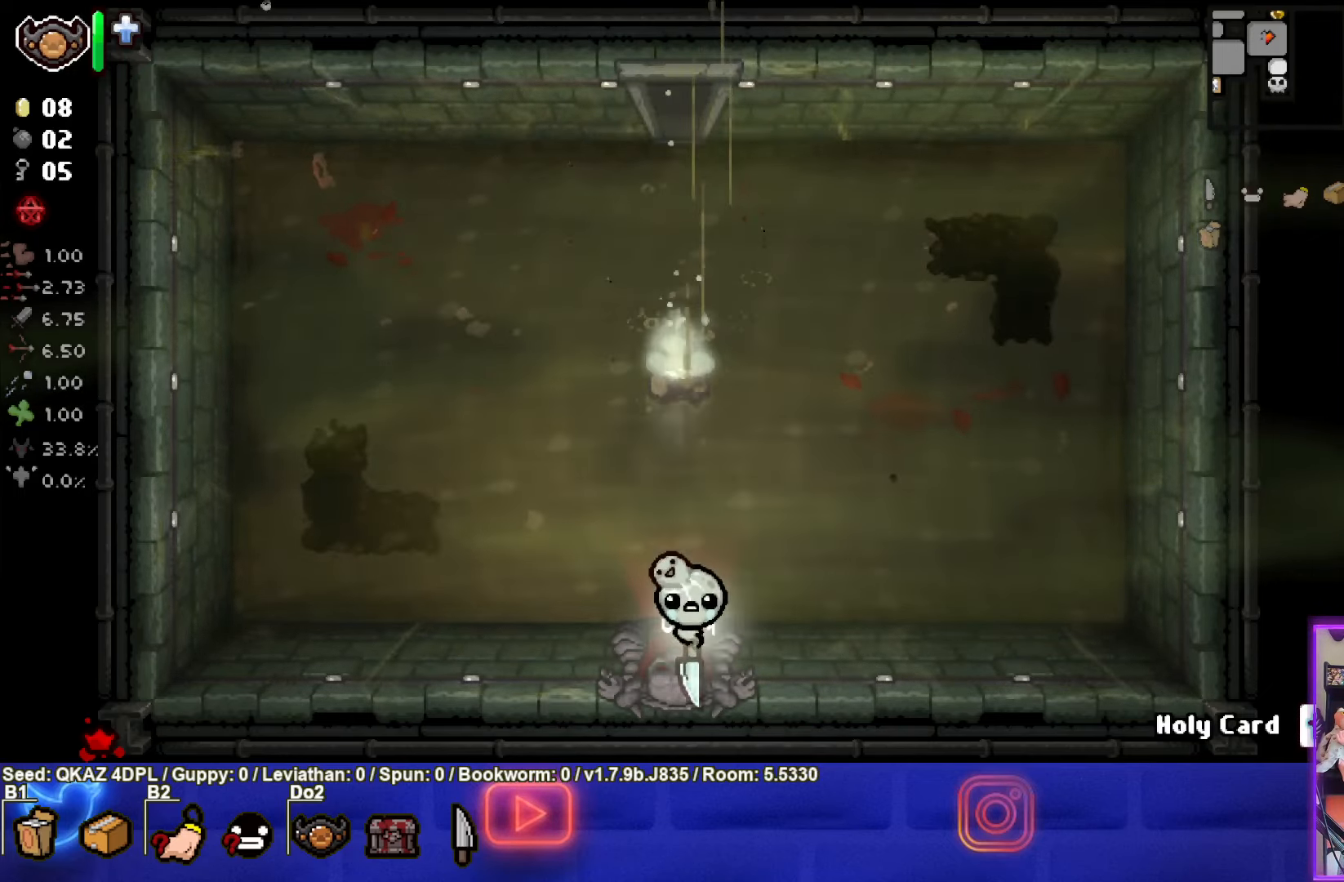
{"buttons": ["CROSS"], "left_stick": "center", "events": [[66, "left_stick", "center"], [133, "CROSS", "down"]]}
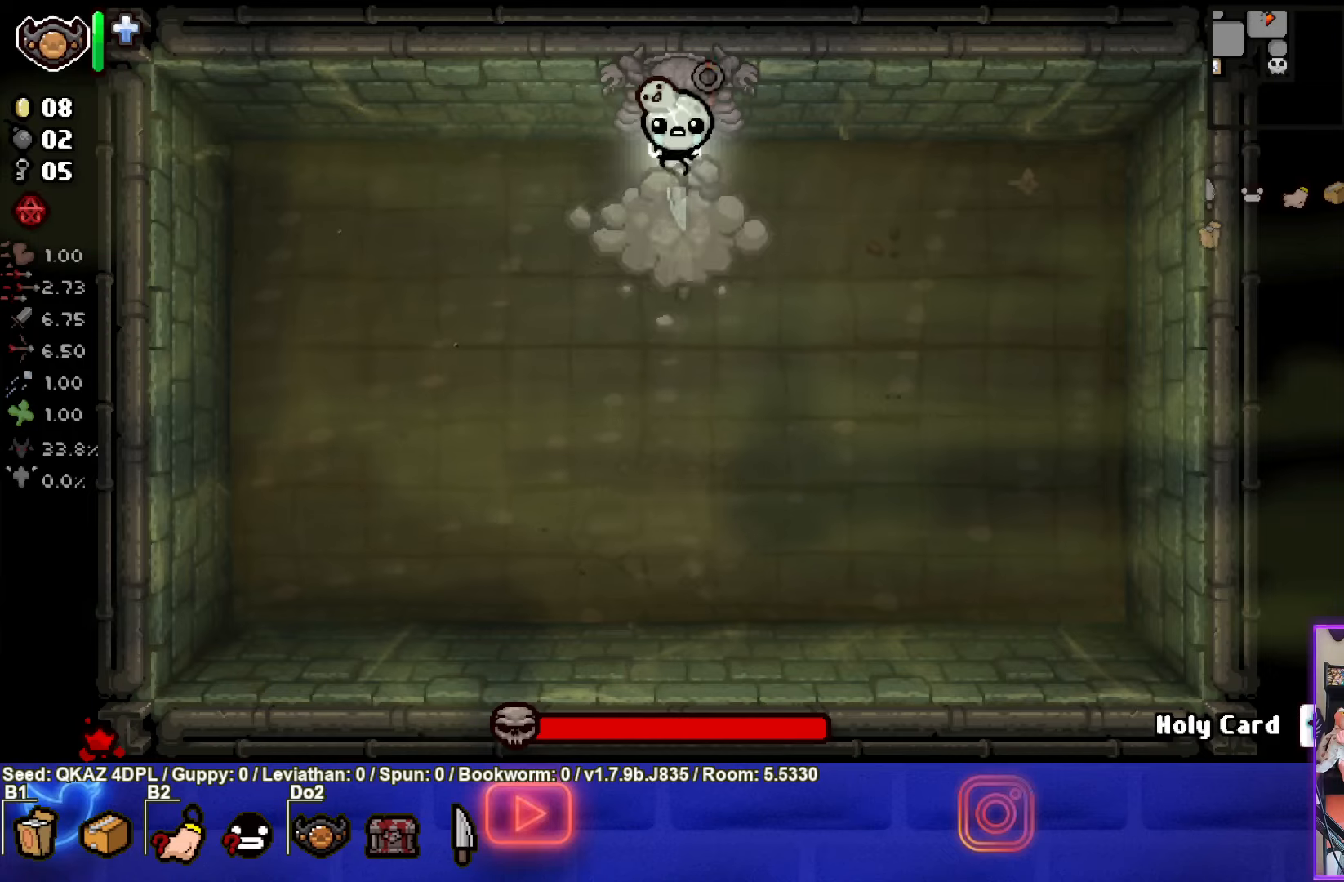
{"buttons": ["CROSS"], "left_stick": "up", "events": [[100, "left_stick", "down"], [250, "left_stick", "up"]]}
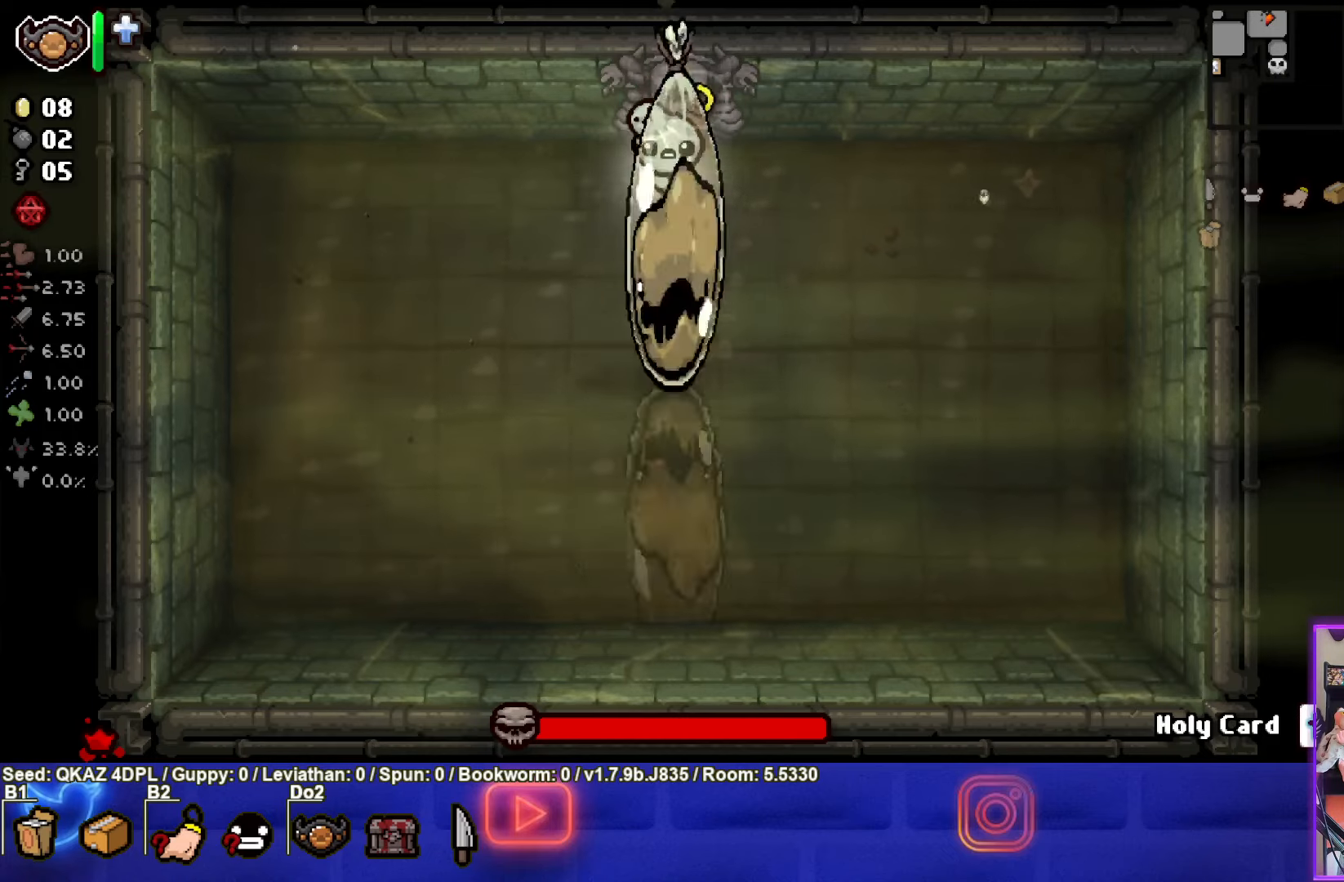
{"buttons": [], "left_stick": "left", "events": [[17, "left_stick", "down"], [150, "CROSS", "up"], [167, "left_stick", "center"], [467, "left_stick", "left"]]}
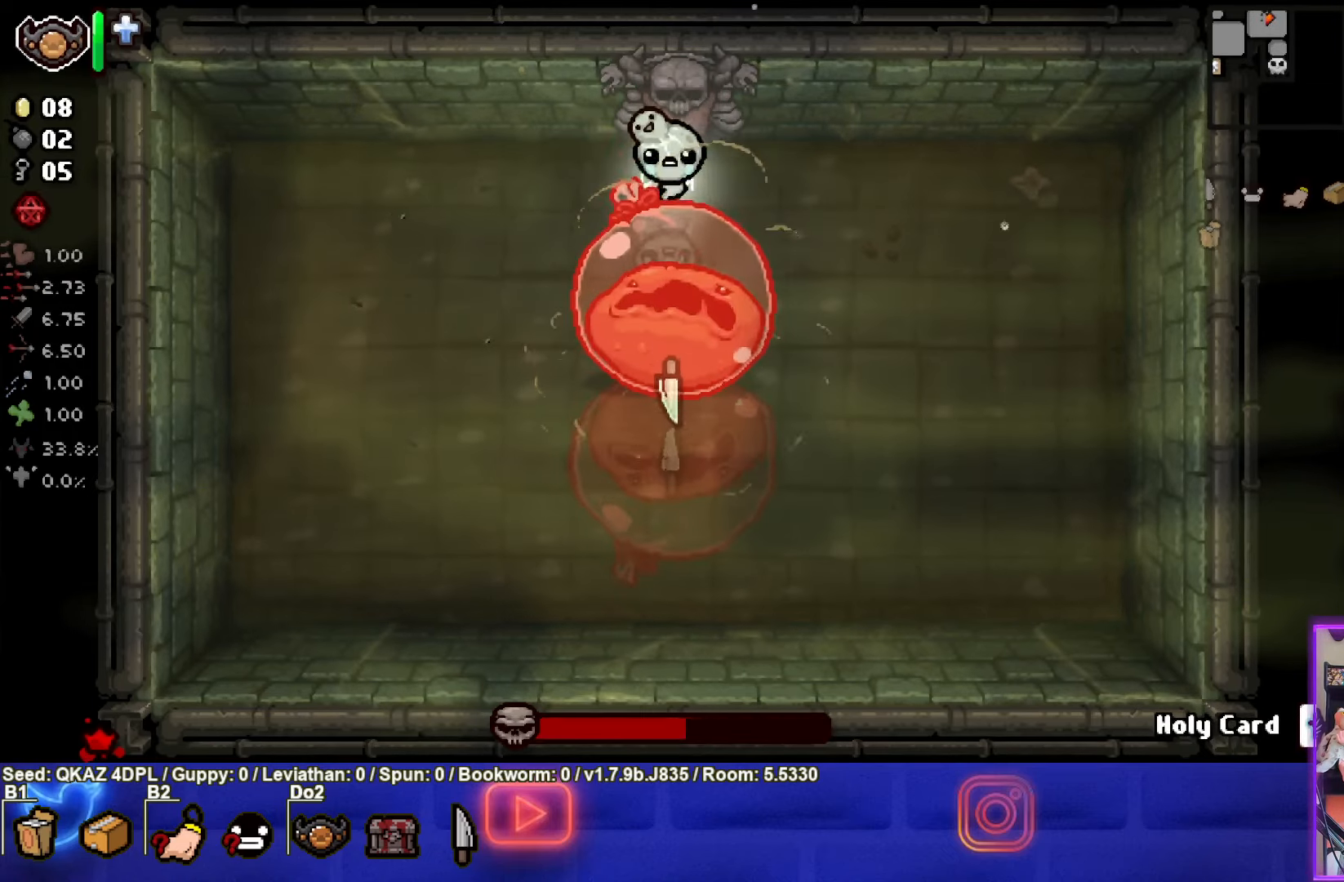
{"buttons": ["CIRCLE"], "left_stick": "down-left", "events": [[100, "left_stick", "down-left"], [183, "CIRCLE", "down"]]}
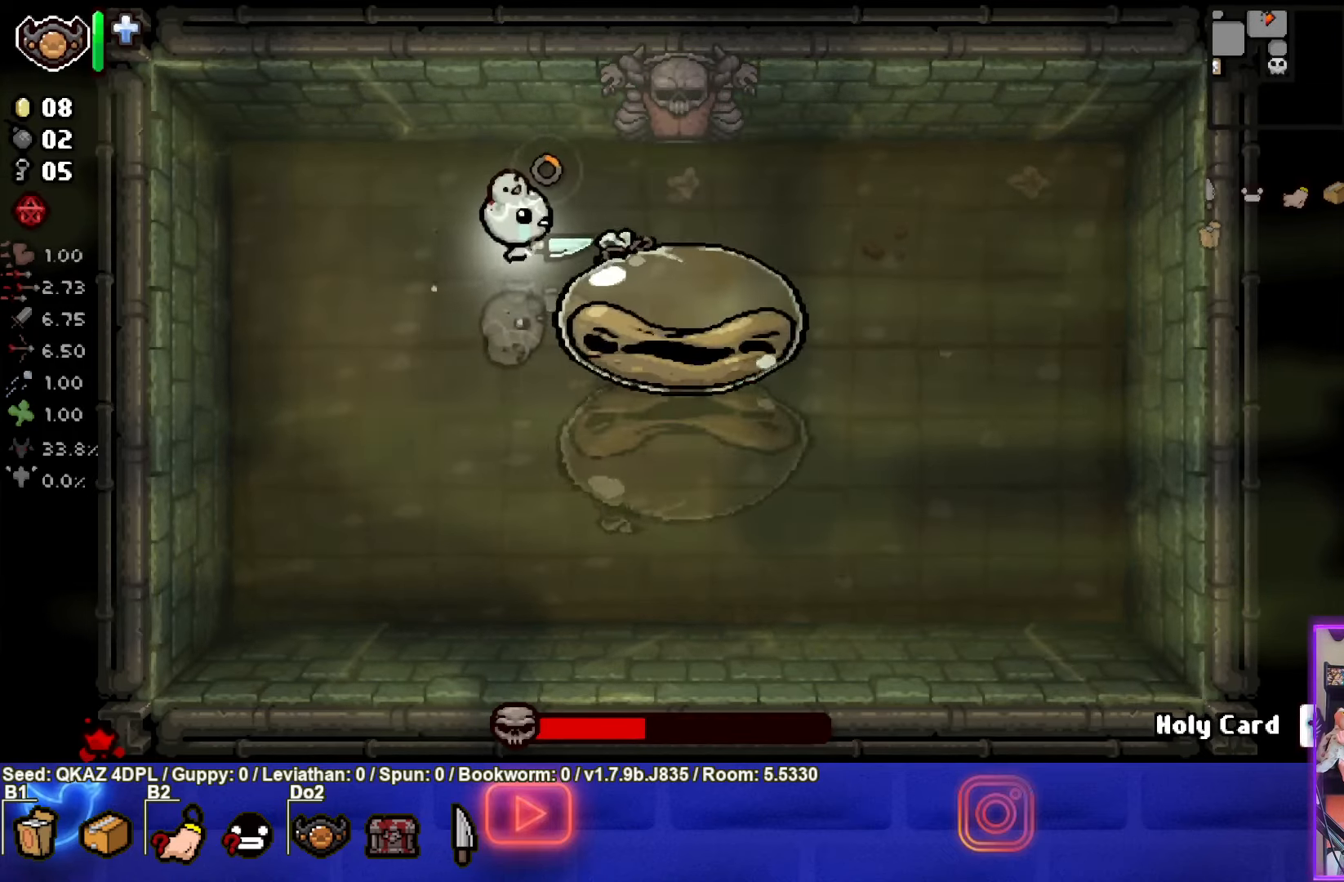
{"buttons": ["CIRCLE"], "left_stick": "left", "events": [[150, "left_stick", "down-right"], [267, "left_stick", "center"], [317, "left_stick", "left"]]}
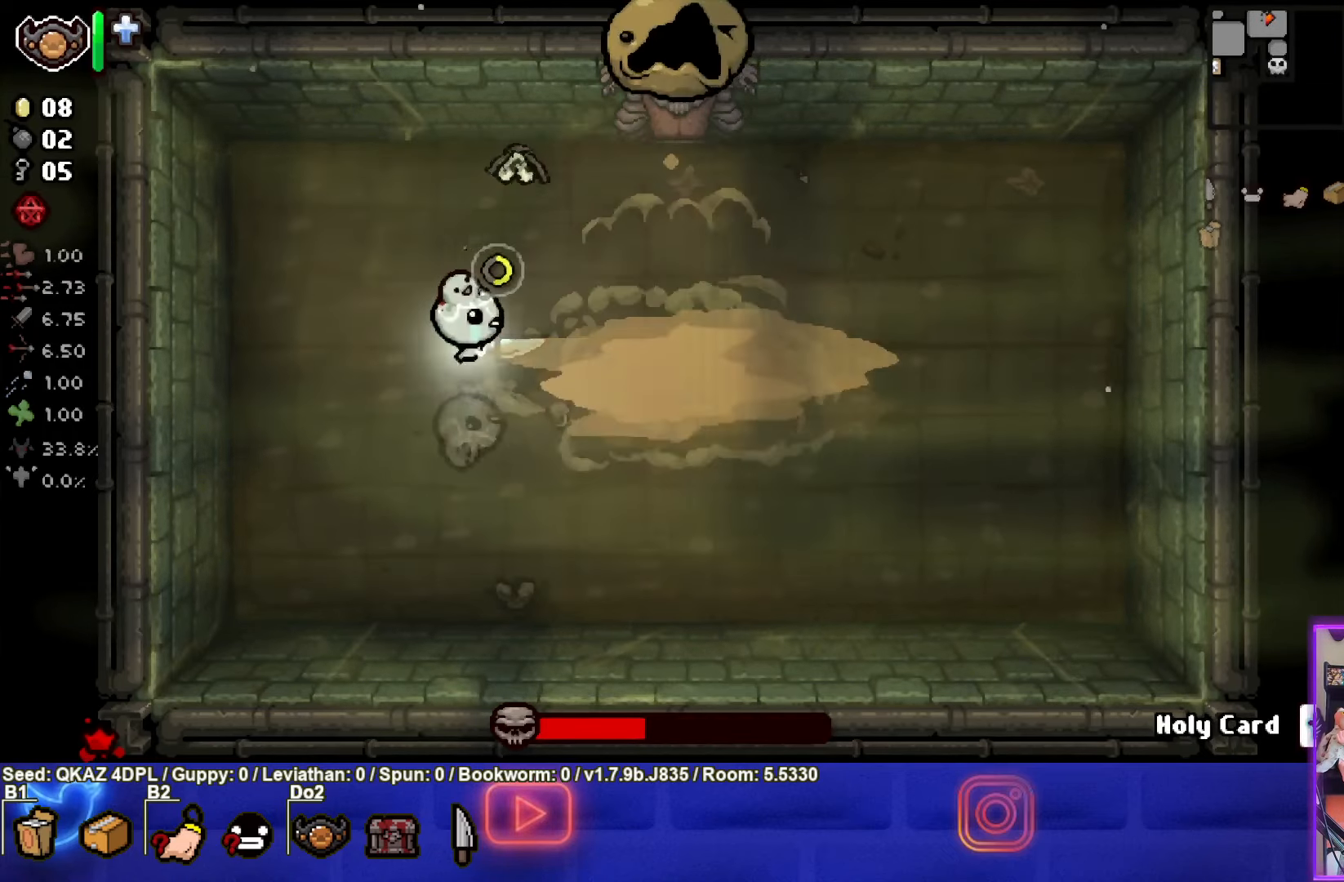
{"buttons": ["CIRCLE"], "left_stick": "left", "events": [[150, "left_stick", "center"], [433, "left_stick", "left"]]}
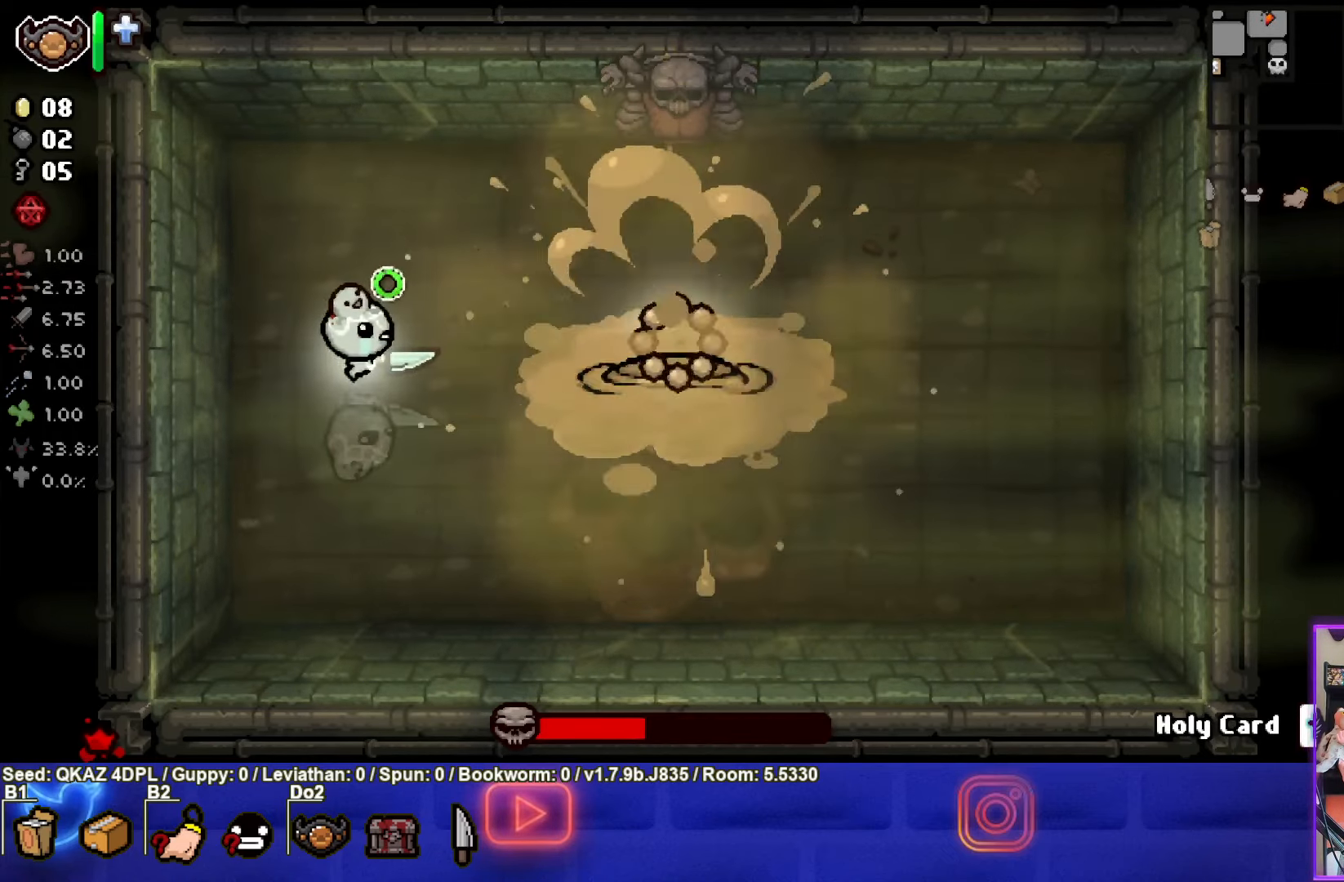
{"buttons": ["CIRCLE"], "left_stick": "down-right", "events": [[117, "left_stick", "up"], [333, "left_stick", "right"], [483, "left_stick", "down-right"]]}
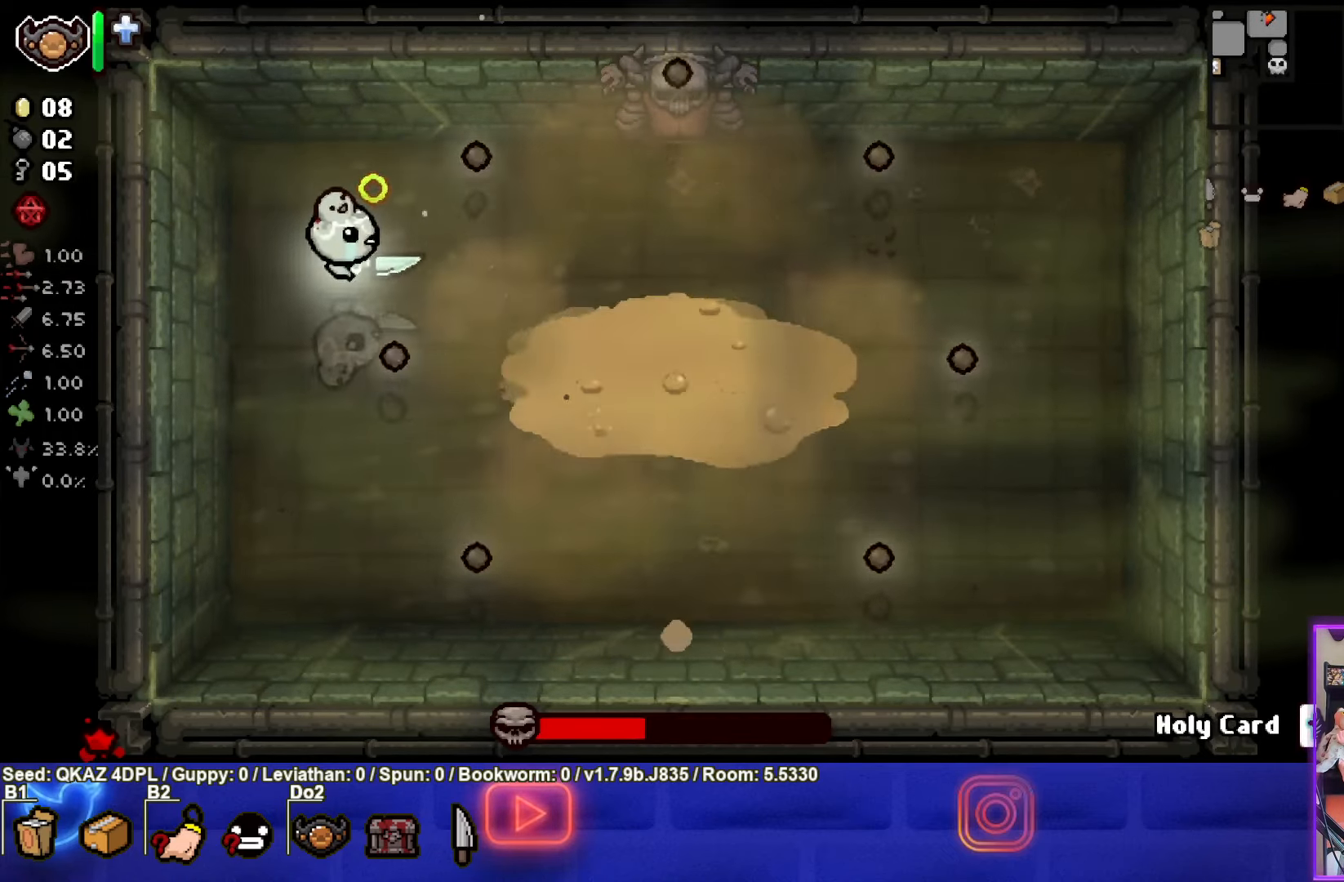
{"buttons": [], "left_stick": "left", "events": [[300, "left_stick", "center"], [317, "CIRCLE", "up"], [483, "left_stick", "left"]]}
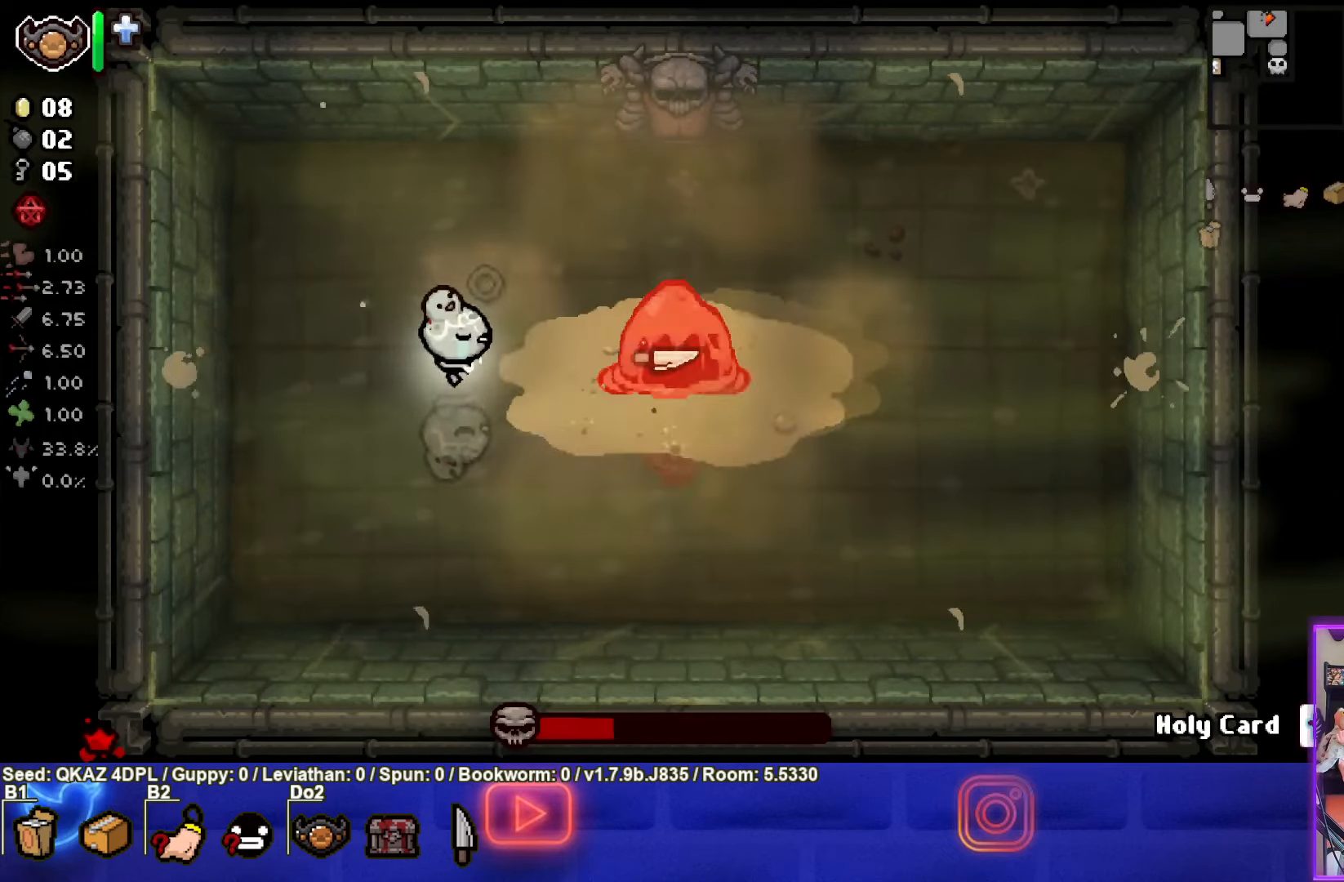
{"buttons": [], "left_stick": "center", "events": [[117, "left_stick", "center"], [300, "left_stick", "left"], [450, "left_stick", "center"]]}